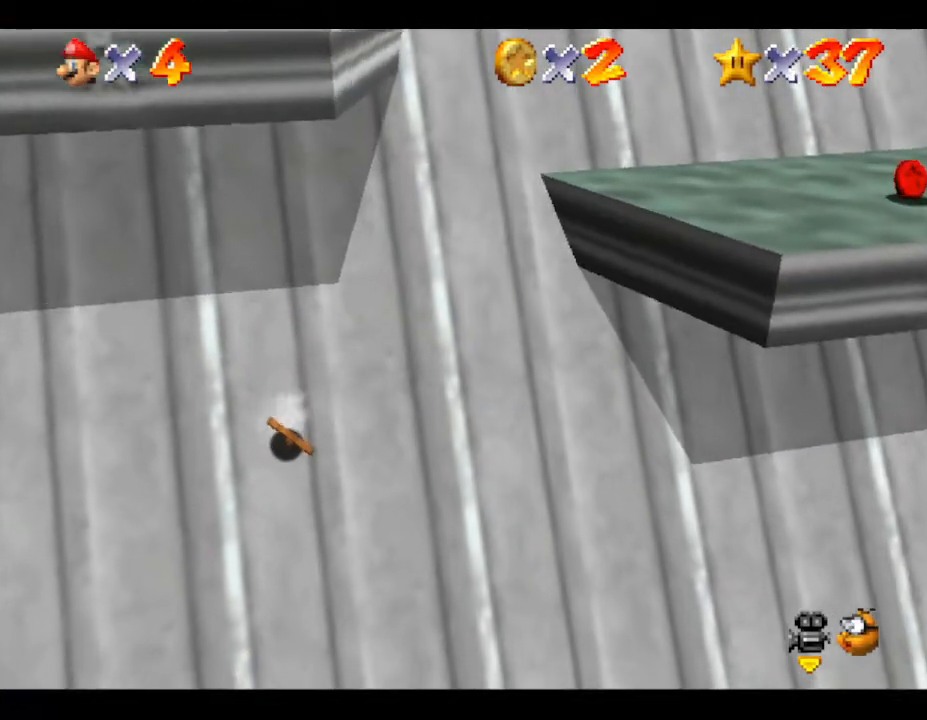
Gameplay with a controller (Nintendo layout); each line is a JSON object with the inputs held at the frame after it. "events" lists button and stick changes between this image and that frame as [ms after this image, input, new state], when the widget could be followed in between. Not read: L3 R3.
{"buttons": [], "left_stick": "up-right", "events": [[200, "A", "down"], [200, "left_stick", "up-right"], [383, "A", "up"]]}
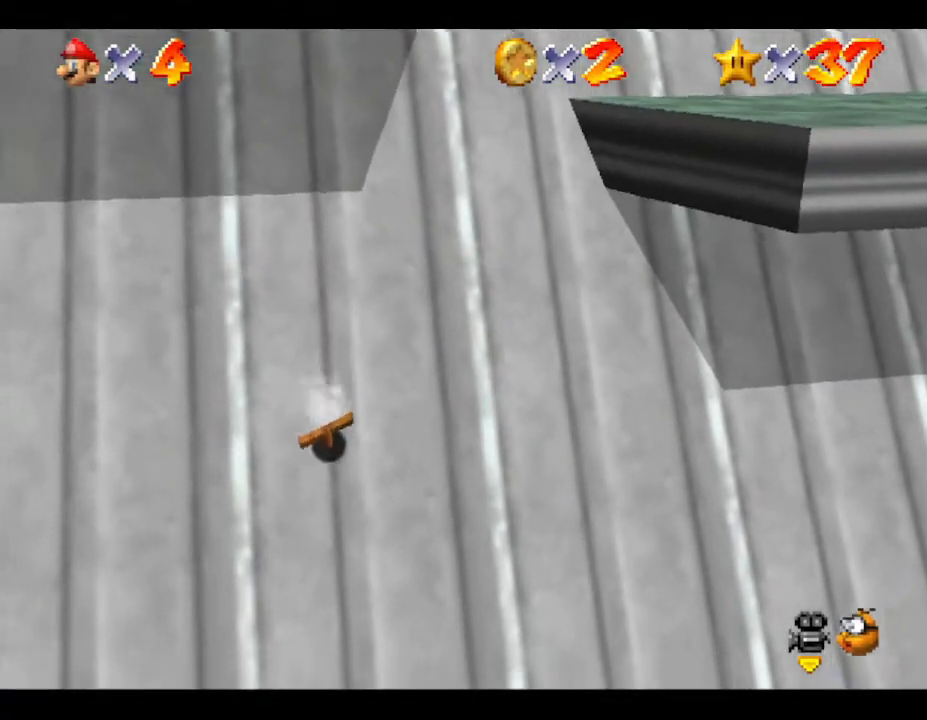
{"buttons": [], "left_stick": "up", "events": [[100, "A", "down"], [317, "A", "up"], [317, "left_stick", "up"]]}
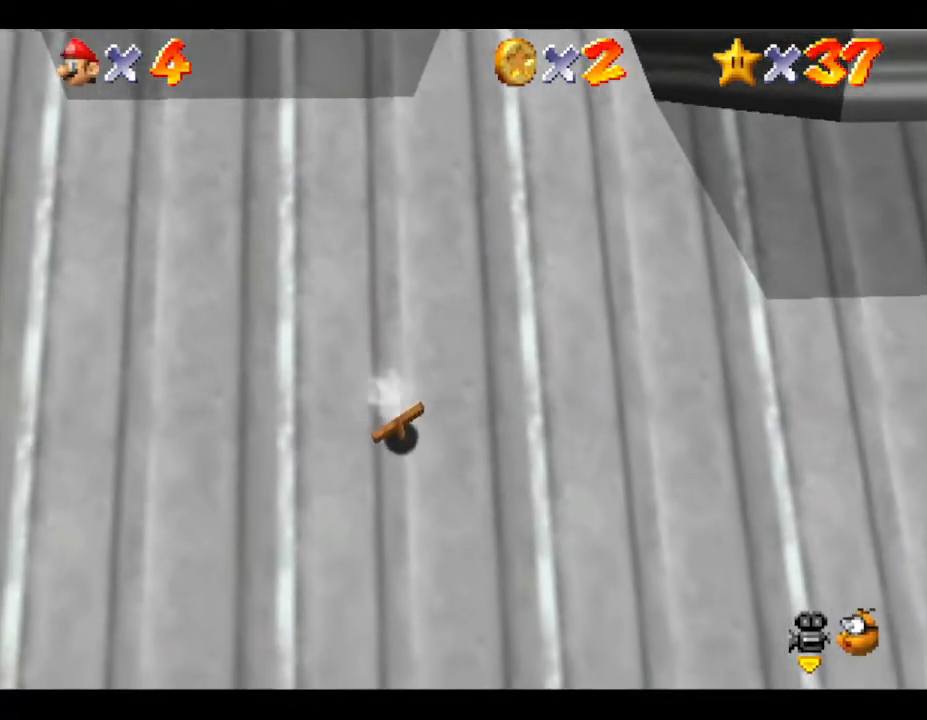
{"buttons": [], "left_stick": "down-left", "events": [[33, "A", "down"], [83, "left_stick", "up-right"], [233, "left_stick", "down-right"], [300, "left_stick", "down"], [400, "A", "up"], [400, "left_stick", "down-left"]]}
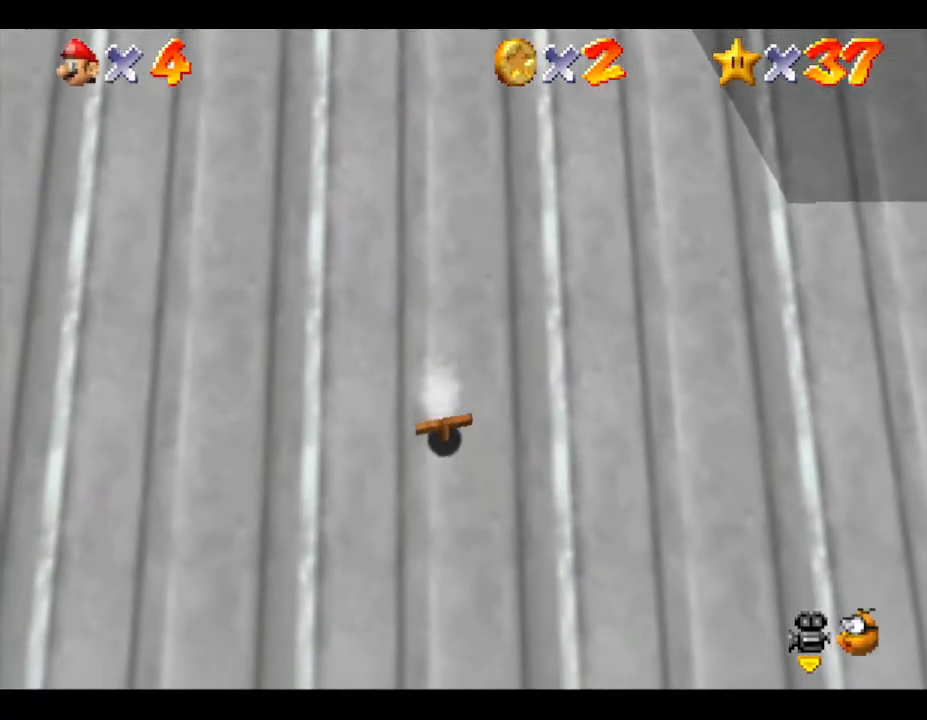
{"buttons": [], "left_stick": "up", "events": [[17, "A", "down"], [117, "left_stick", "down"], [233, "left_stick", "right"], [267, "A", "up"], [300, "left_stick", "up-right"], [367, "A", "down"], [433, "left_stick", "up"], [483, "A", "up"]]}
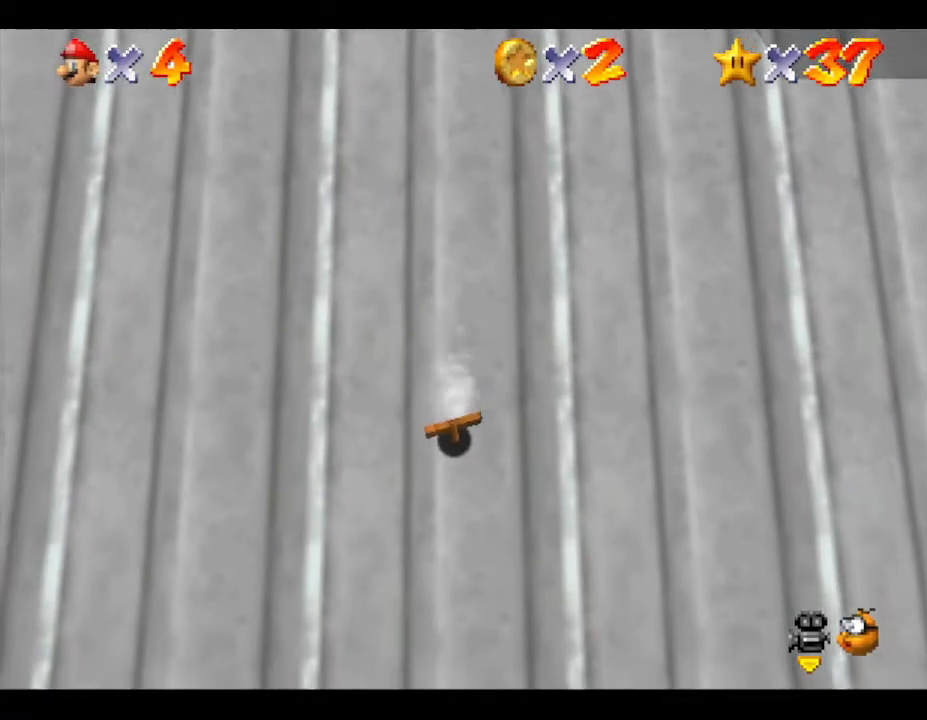
{"buttons": ["A"], "left_stick": "right", "events": [[100, "A", "down"], [233, "A", "up"], [283, "A", "down"], [283, "left_stick", "up-right"], [383, "A", "up"], [467, "A", "down"], [467, "left_stick", "right"]]}
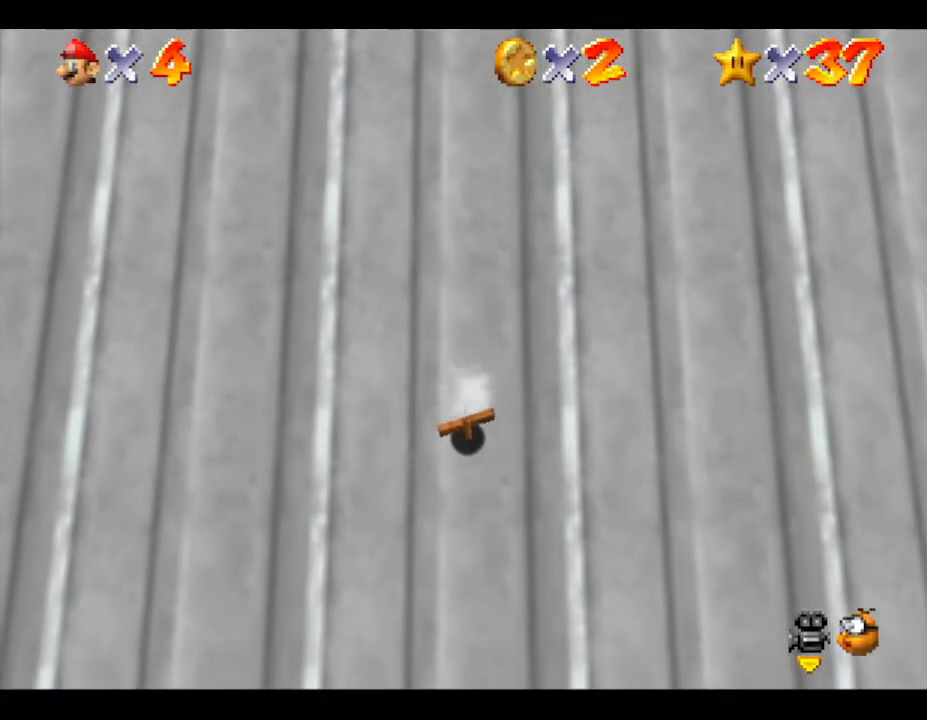
{"buttons": ["A"], "left_stick": "down", "events": [[100, "A", "up"], [133, "left_stick", "down"], [167, "A", "down"], [283, "A", "up"], [383, "A", "down"]]}
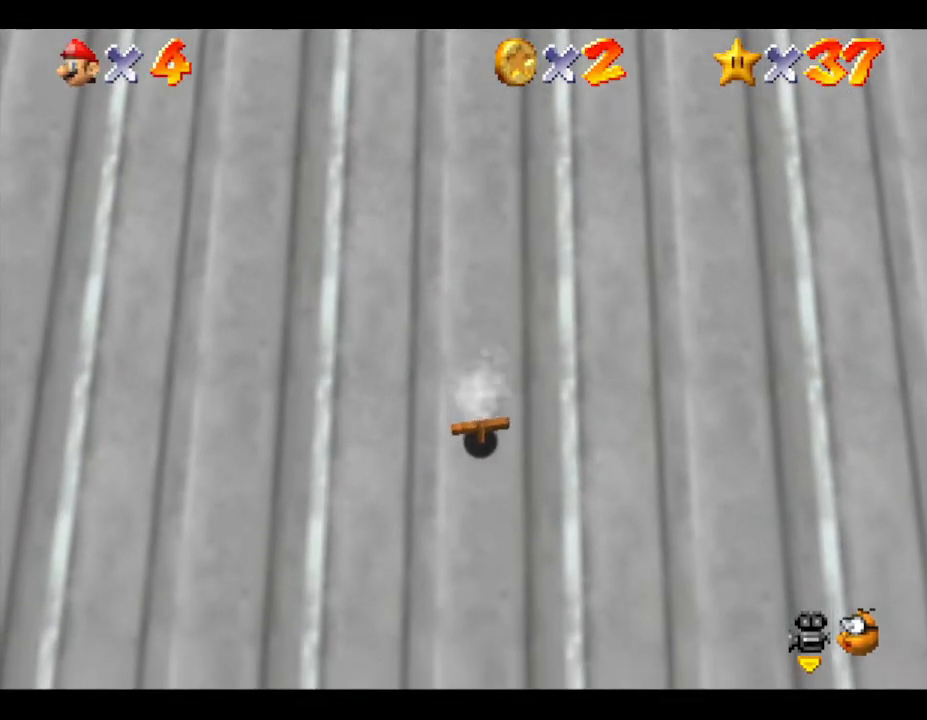
{"buttons": ["B"], "left_stick": "right", "events": [[267, "B", "down"], [317, "left_stick", "down-right"], [383, "A", "up"], [483, "left_stick", "right"]]}
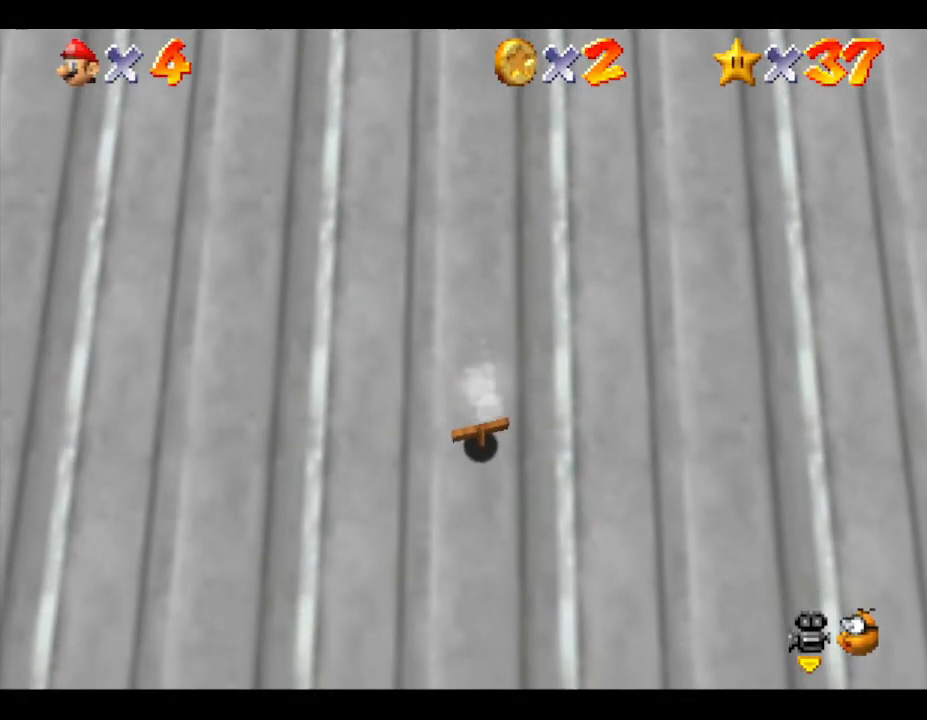
{"buttons": ["B"], "left_stick": "down-right", "events": [[133, "left_stick", "up-right"], [483, "left_stick", "down-right"]]}
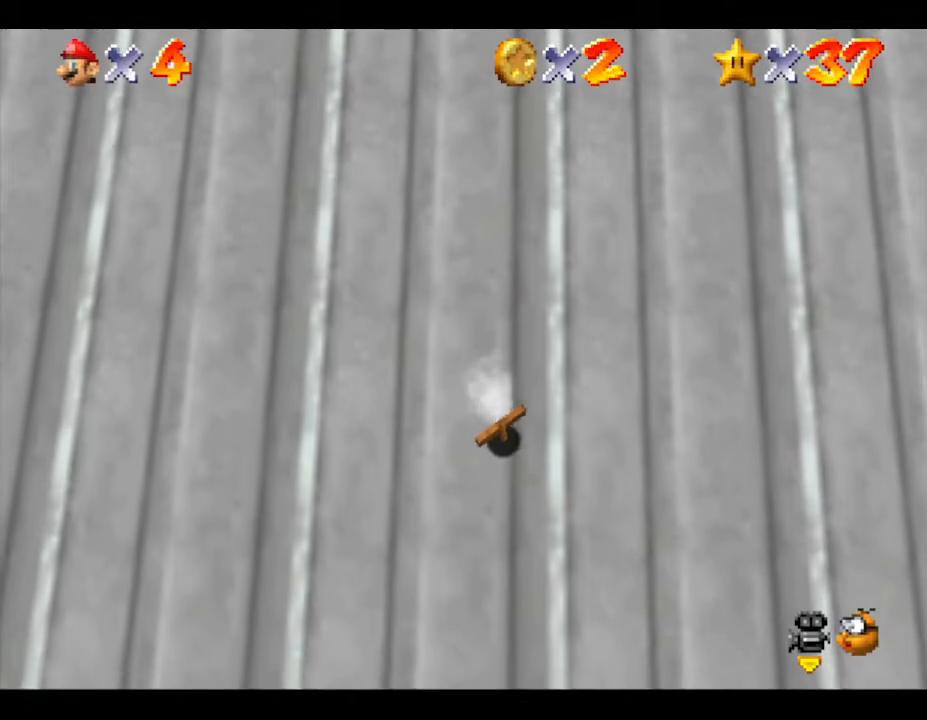
{"buttons": ["B"], "left_stick": "down", "events": [[200, "left_stick", "down"]]}
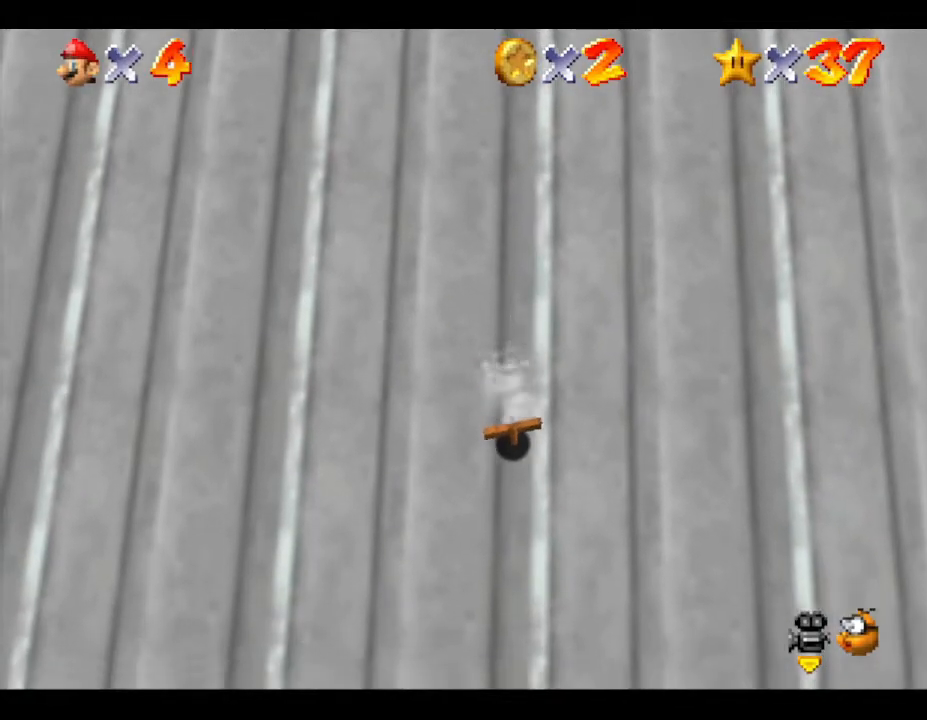
{"buttons": ["B"], "left_stick": "down", "events": []}
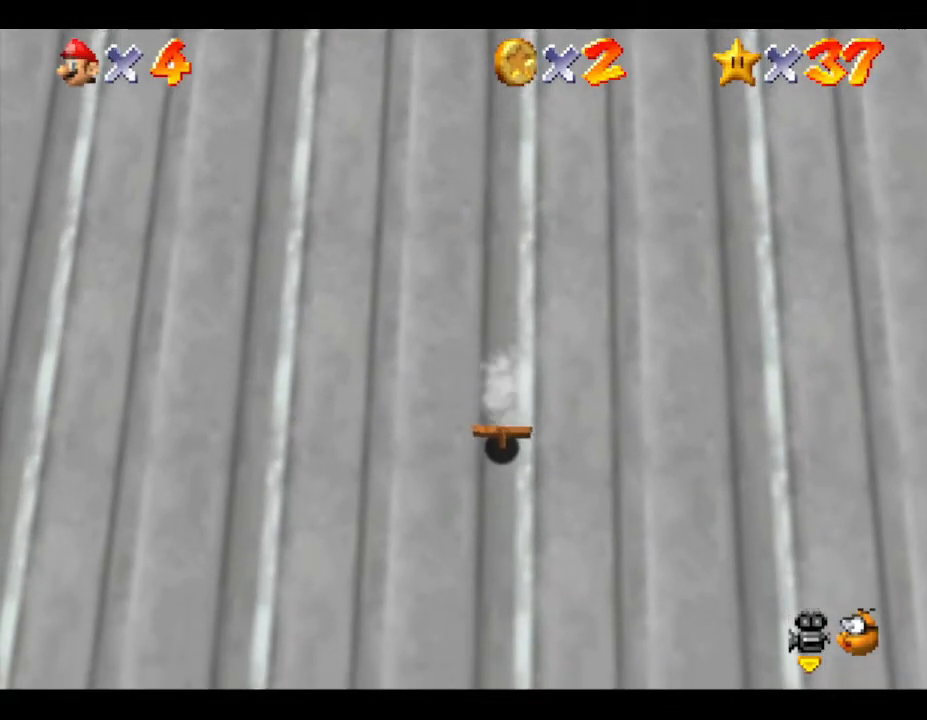
{"buttons": ["B"], "left_stick": "left", "events": [[200, "left_stick", "down-left"], [300, "left_stick", "left"]]}
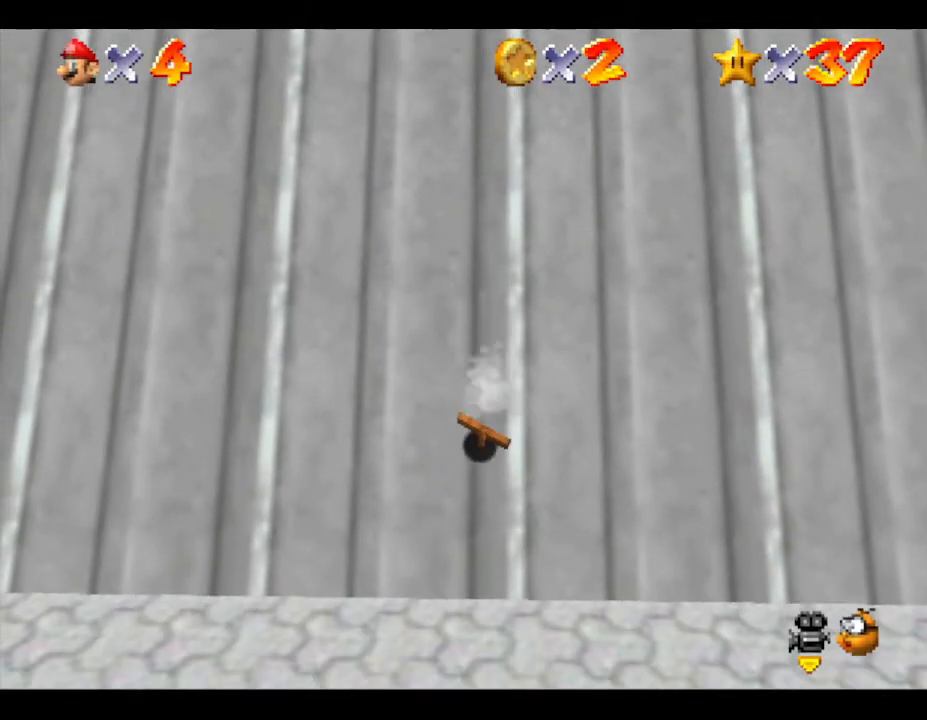
{"buttons": ["A"], "left_stick": "center", "events": [[50, "left_stick", "down-left"], [267, "left_stick", "down"], [333, "B", "up"], [367, "left_stick", "center"], [483, "A", "down"]]}
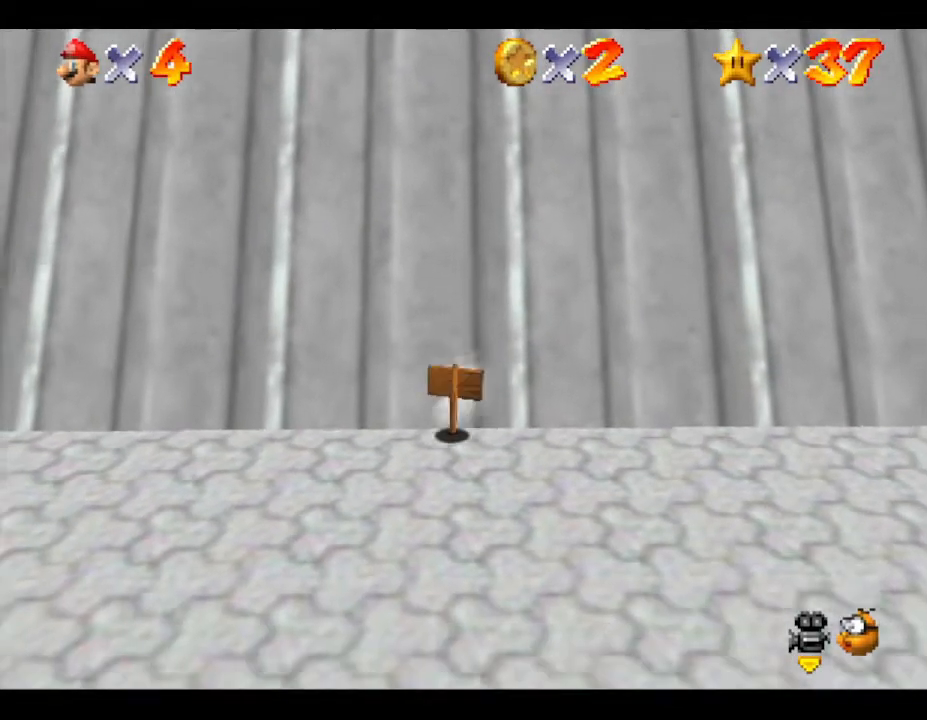
{"buttons": [], "left_stick": "up", "events": [[100, "A", "up"], [283, "left_stick", "up"]]}
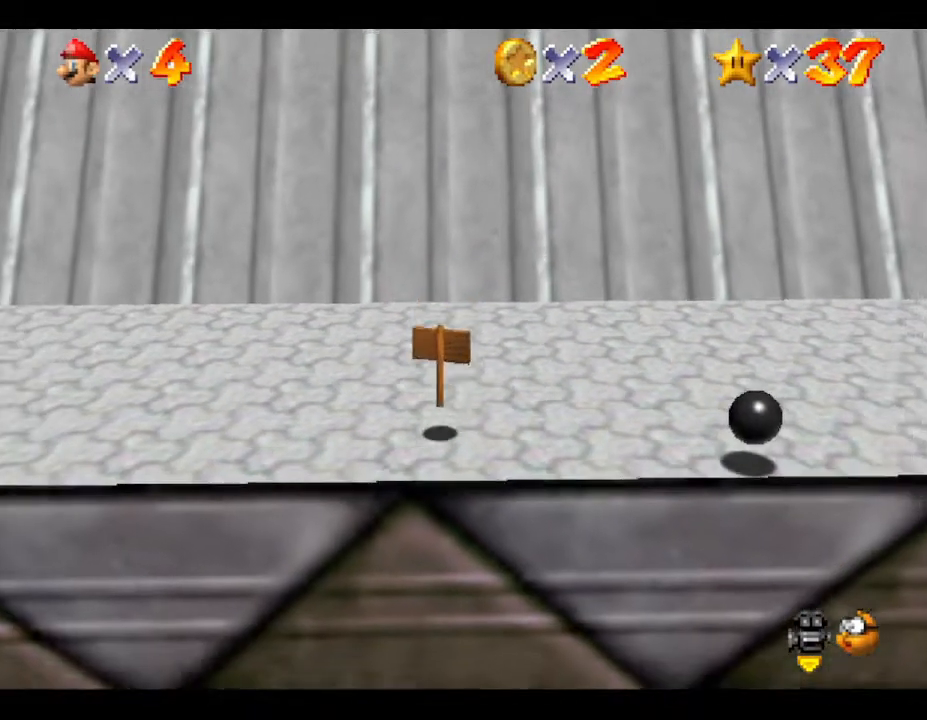
{"buttons": ["A"], "left_stick": "up", "events": [[133, "A", "down"]]}
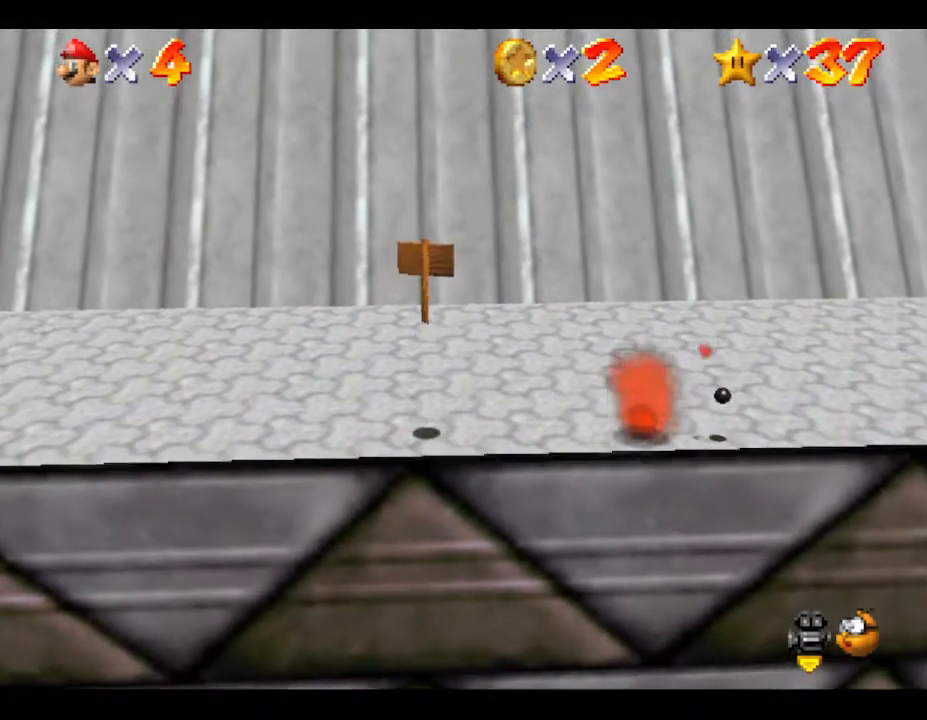
{"buttons": [], "left_stick": "up", "events": [[267, "A", "up"], [433, "A", "down"], [483, "A", "up"]]}
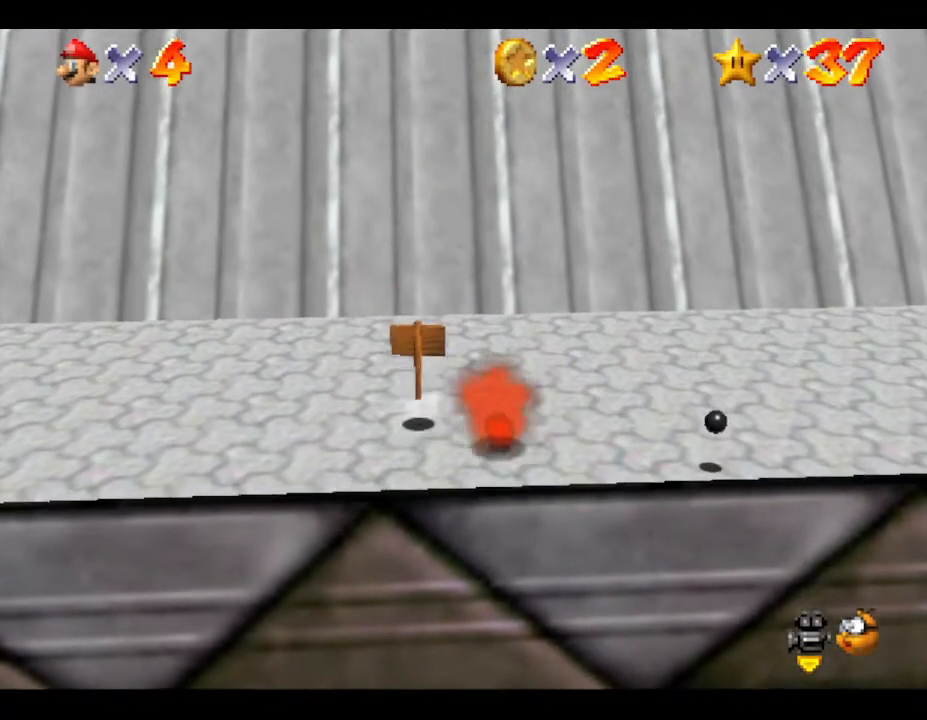
{"buttons": [], "left_stick": "up", "events": []}
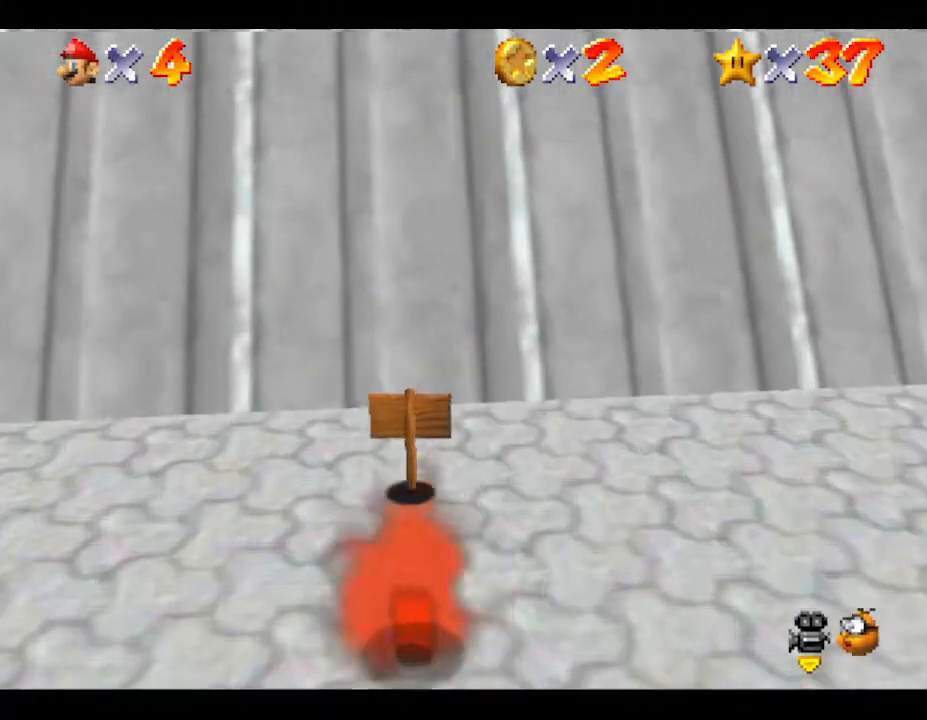
{"buttons": ["A"], "left_stick": "up", "events": [[50, "A", "down"]]}
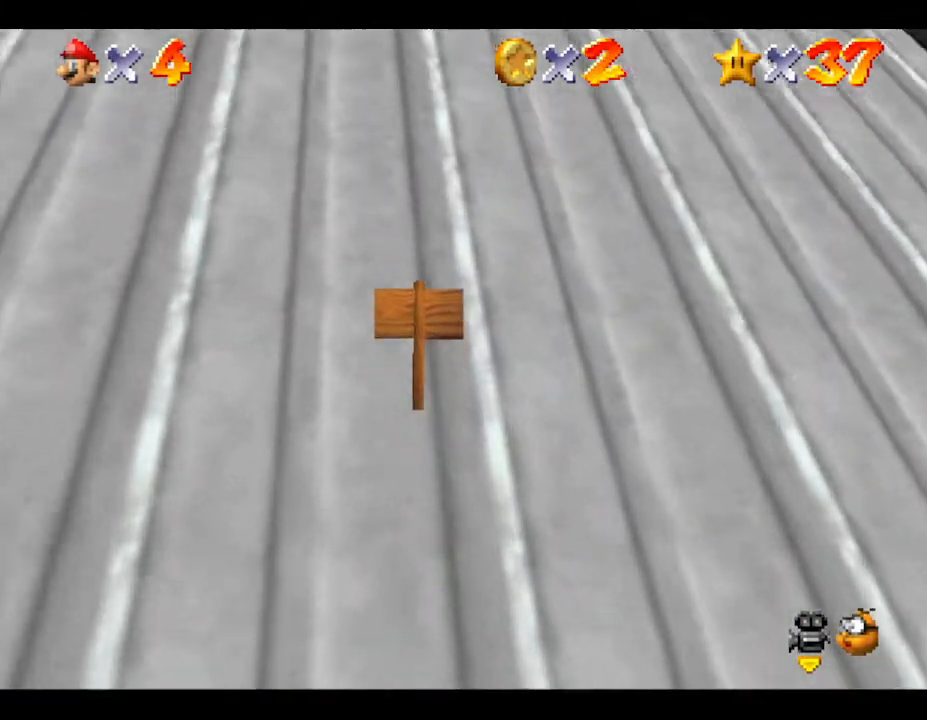
{"buttons": ["A"], "left_stick": "up", "events": [[250, "A", "up"], [350, "A", "down"]]}
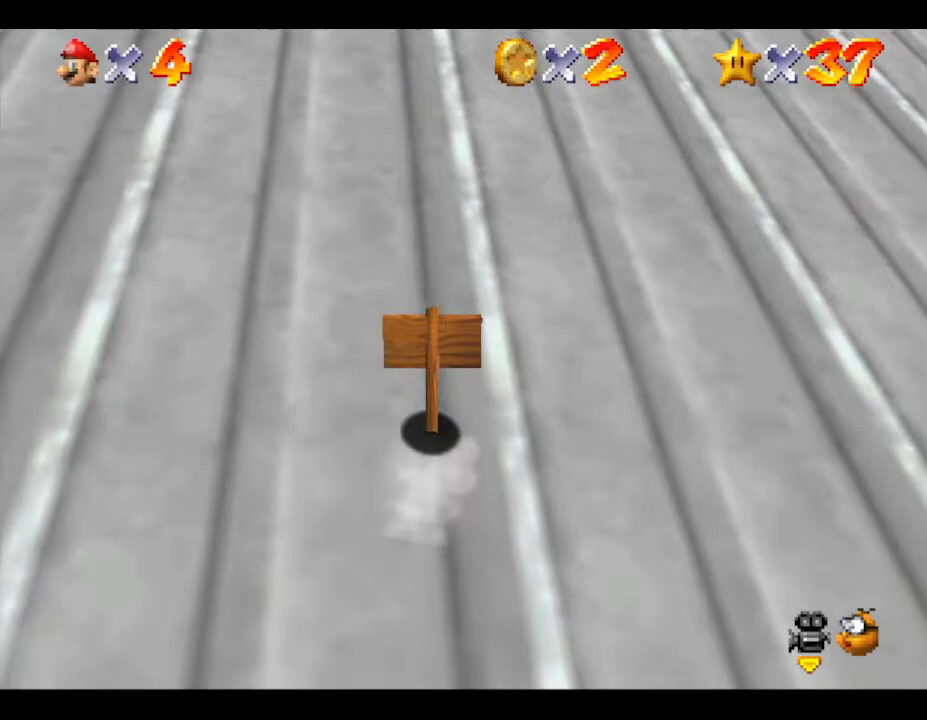
{"buttons": ["A"], "left_stick": "up", "events": [[183, "A", "up"], [217, "A", "down"]]}
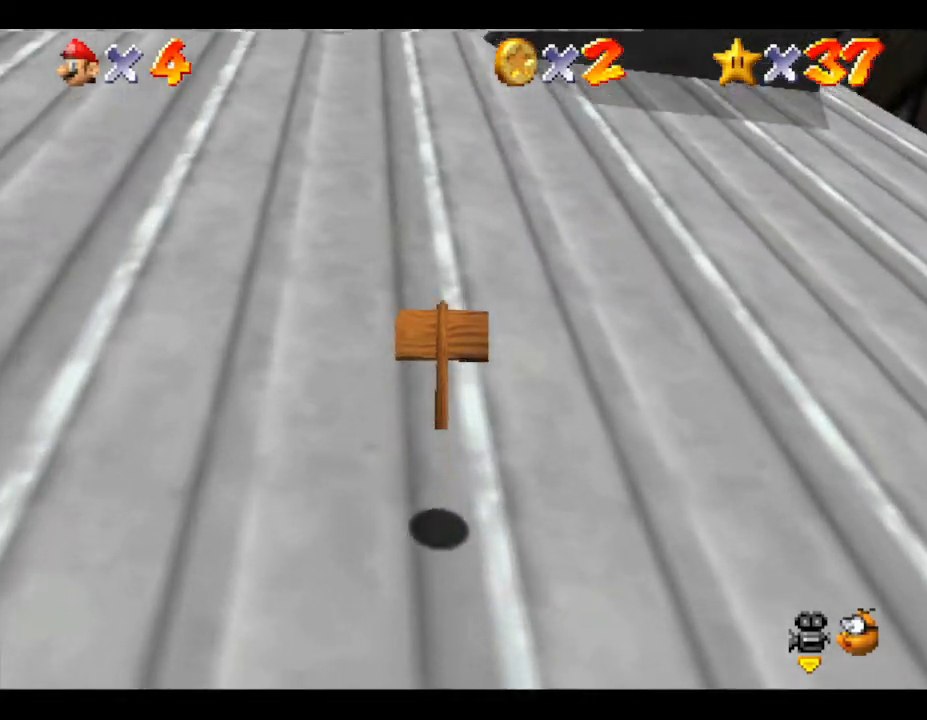
{"buttons": ["A"], "left_stick": "up", "events": [[117, "A", "up"], [300, "A", "down"]]}
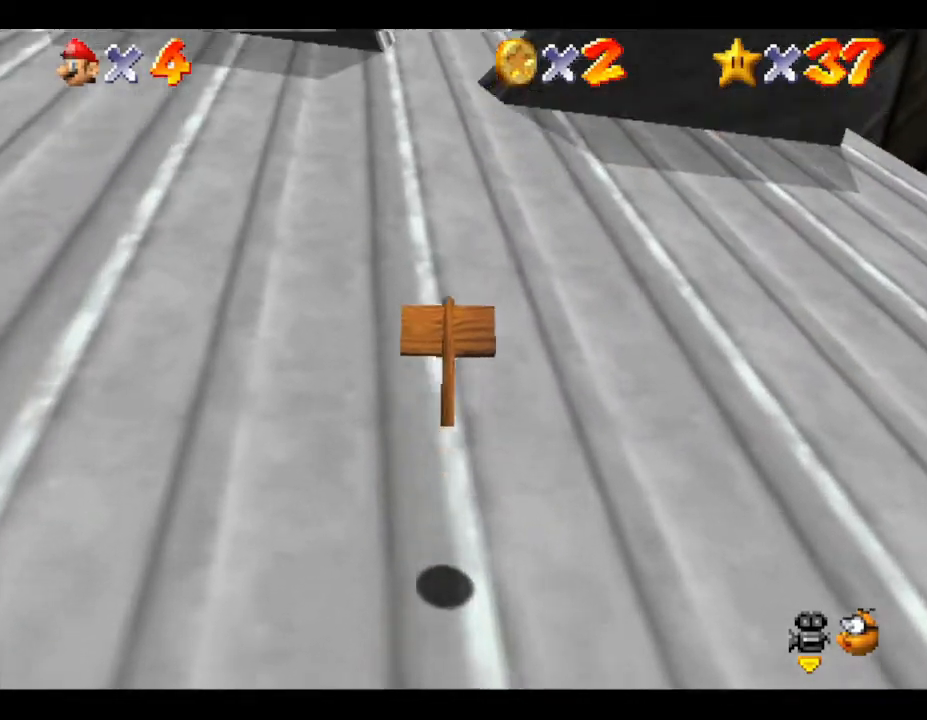
{"buttons": ["B"], "left_stick": "up", "events": [[17, "A", "up"], [50, "A", "down"], [300, "A", "up"], [350, "B", "down"]]}
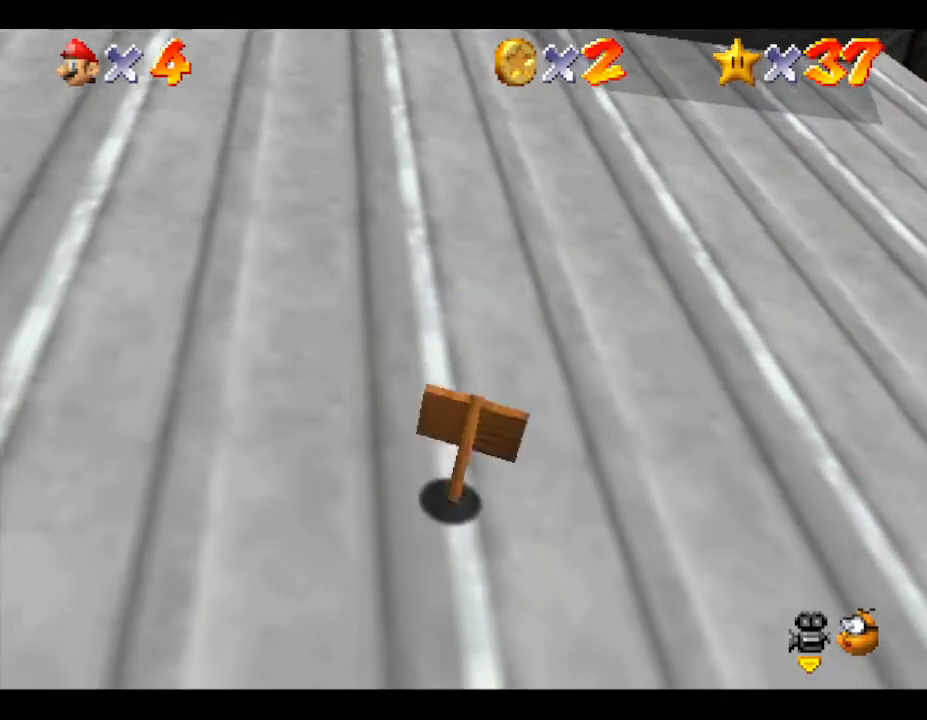
{"buttons": ["A"], "left_stick": "up", "events": [[100, "B", "up"], [183, "A", "down"], [283, "A", "up"], [350, "A", "down"]]}
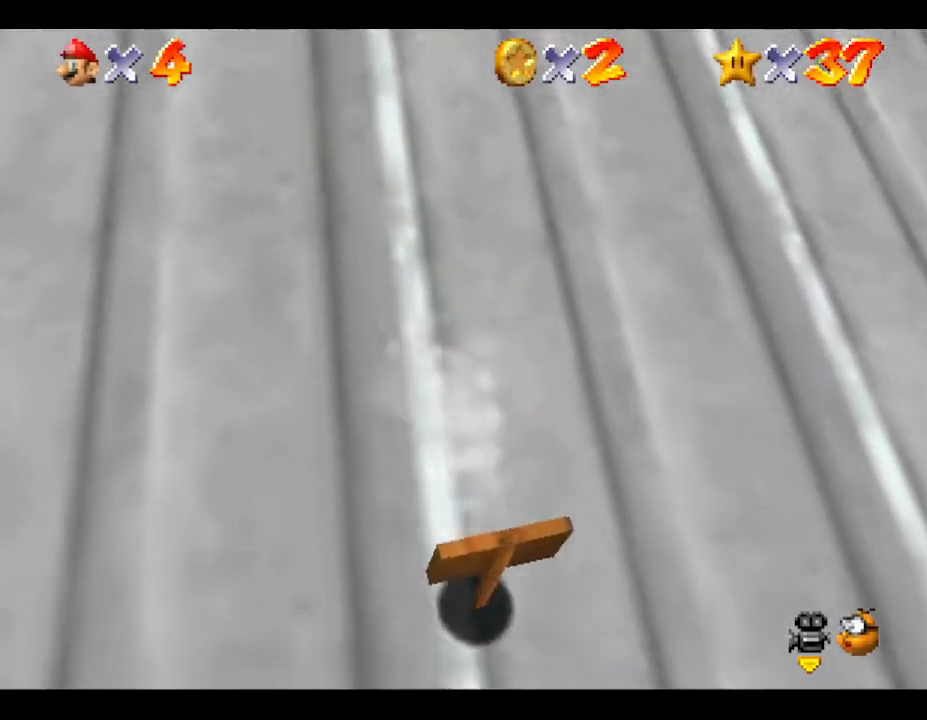
{"buttons": ["A"], "left_stick": "up", "events": [[100, "left_stick", "up-left"], [183, "A", "up"], [267, "A", "down"], [267, "B", "down"], [400, "left_stick", "up"], [433, "B", "up"], [467, "A", "up"], [483, "A", "down"]]}
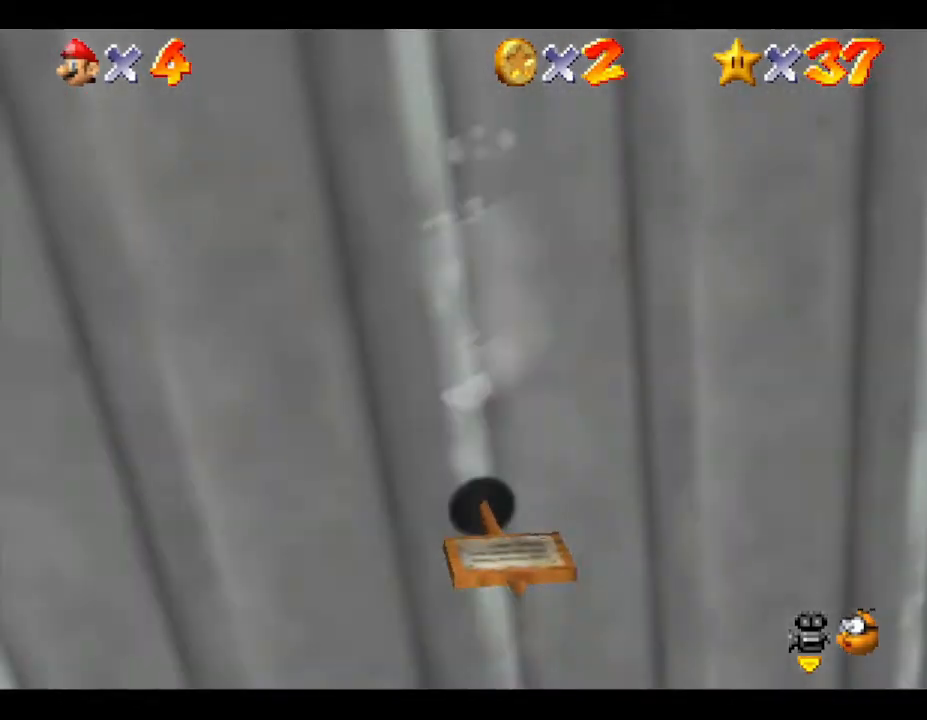
{"buttons": [], "left_stick": "up", "events": [[83, "B", "down"], [183, "A", "up"], [183, "B", "up"], [267, "A", "down"], [267, "B", "down"], [433, "B", "up"], [450, "A", "up"]]}
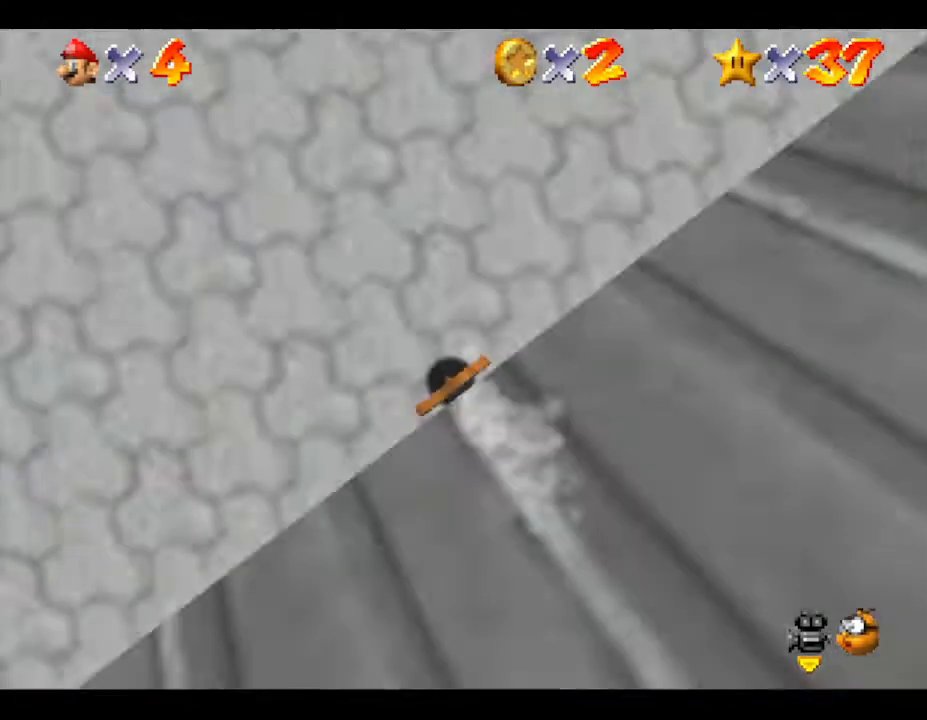
{"buttons": ["A"], "left_stick": "right", "events": [[17, "A", "down"], [50, "B", "down"], [200, "A", "up"], [200, "B", "up"], [283, "A", "down"], [317, "B", "down"], [383, "left_stick", "right"], [450, "B", "up"]]}
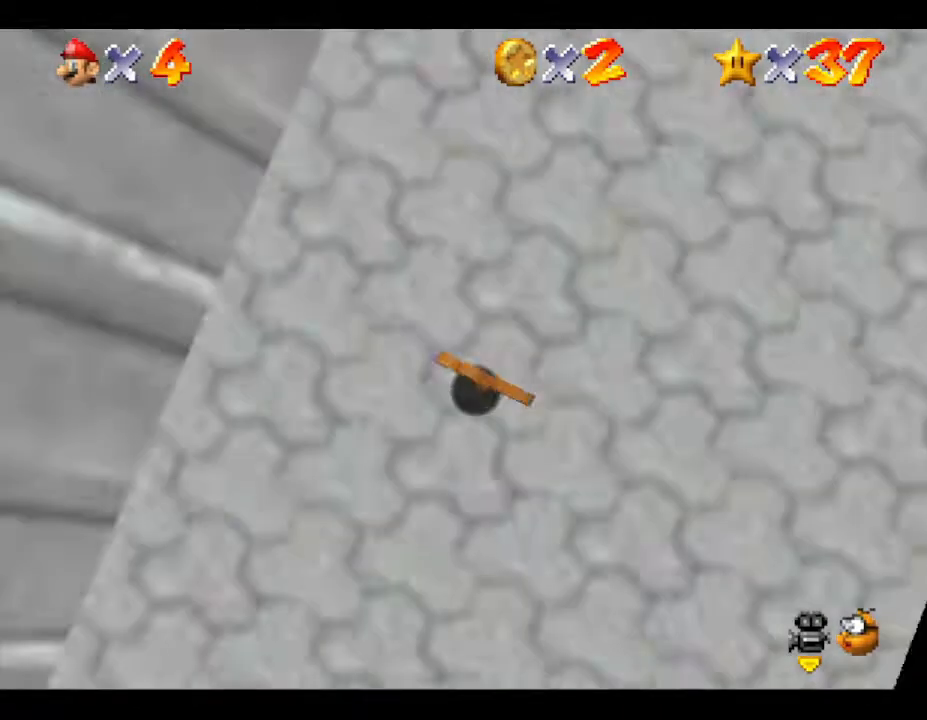
{"buttons": [], "left_stick": "up-left", "events": [[33, "A", "up"], [33, "left_stick", "down-right"], [167, "A", "down"], [167, "B", "down"], [283, "A", "up"], [283, "B", "up"], [283, "left_stick", "up-right"], [350, "left_stick", "up"], [467, "left_stick", "up-left"]]}
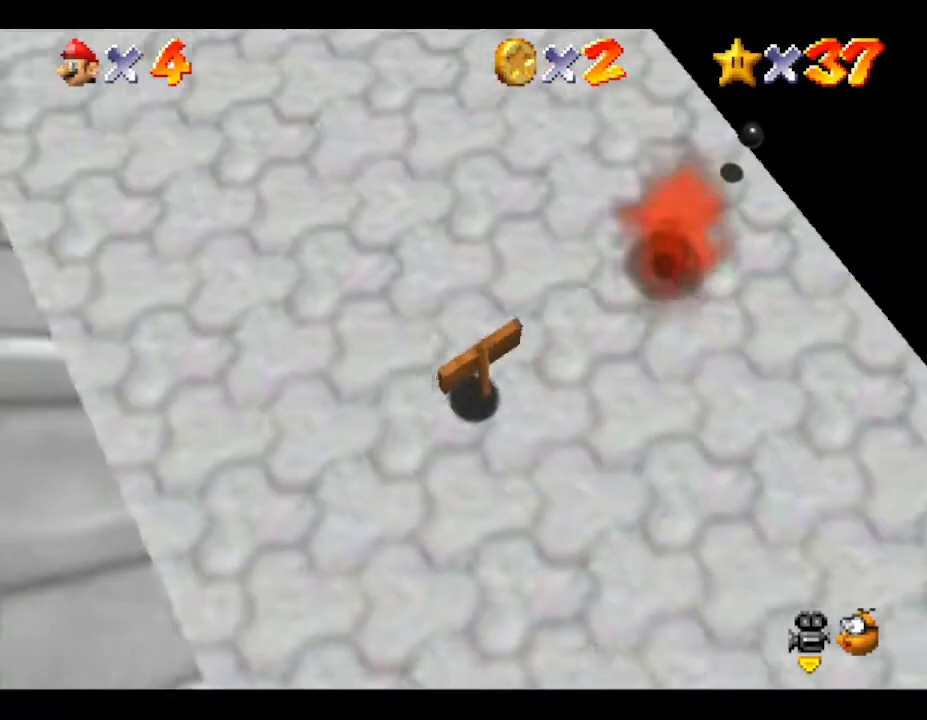
{"buttons": [], "left_stick": "up-left", "events": [[217, "A", "down"], [217, "B", "down"], [367, "A", "up"], [367, "B", "up"]]}
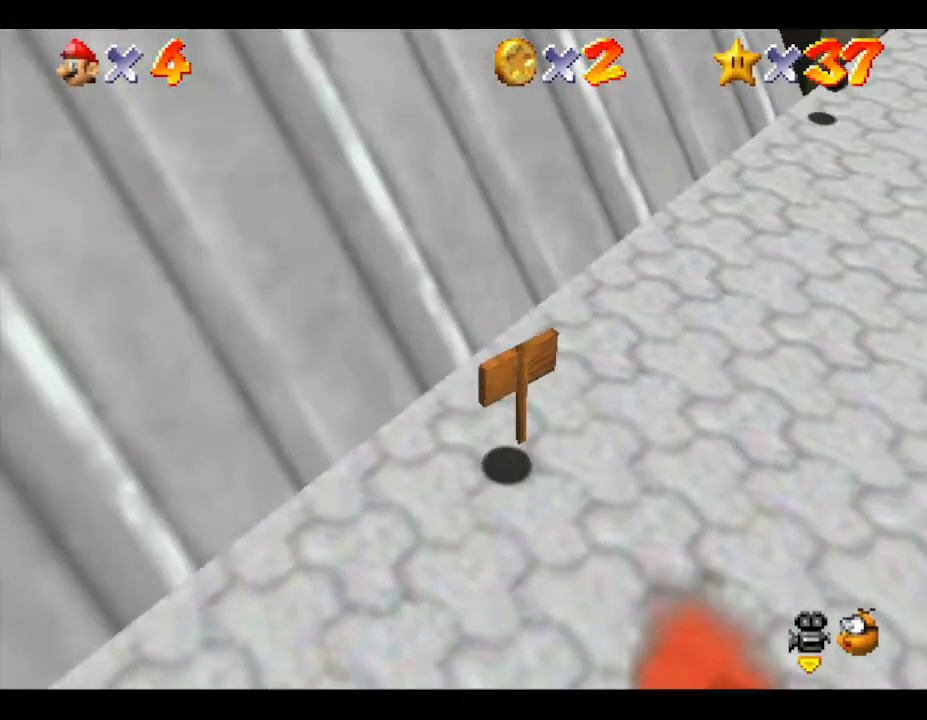
{"buttons": [], "left_stick": "up", "events": [[117, "A", "down"], [117, "B", "down"], [300, "A", "up"], [300, "B", "up"], [367, "left_stick", "up"]]}
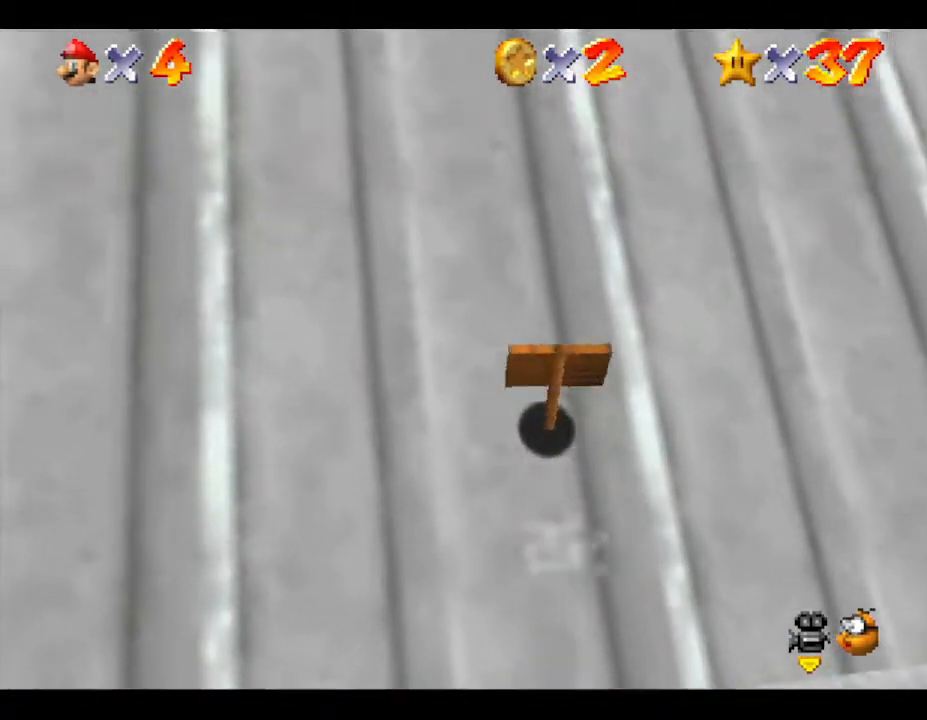
{"buttons": ["A", "B"], "left_stick": "up", "events": [[50, "A", "down"], [50, "B", "down"], [150, "A", "up"], [150, "B", "up"], [417, "A", "down"], [417, "B", "down"]]}
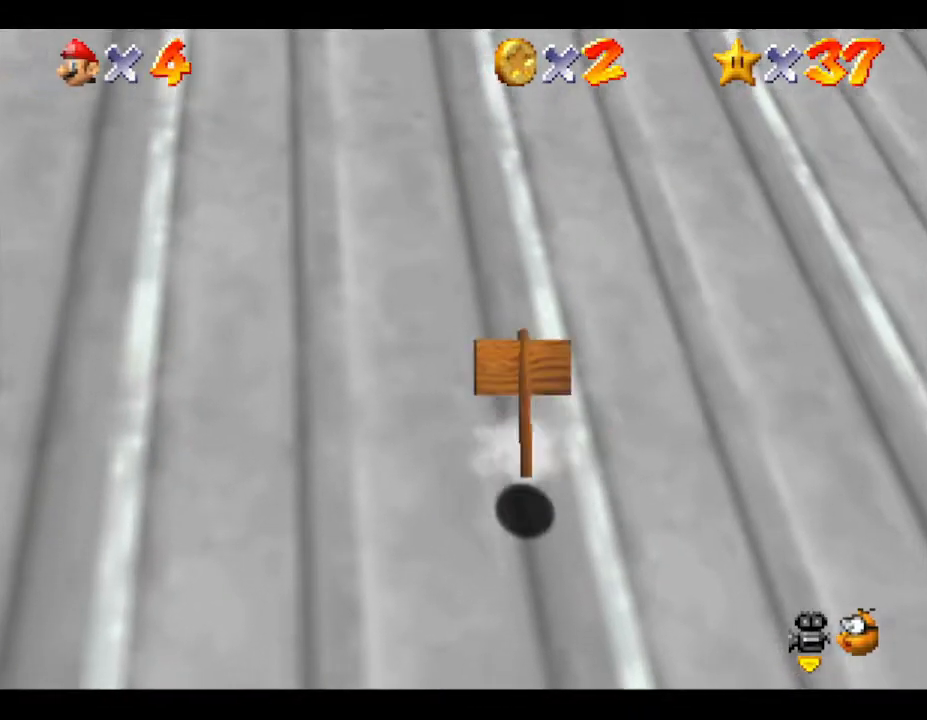
{"buttons": ["A", "B"], "left_stick": "up", "events": [[33, "A", "up"], [33, "B", "up"], [217, "A", "down"], [217, "B", "down"], [350, "B", "up"], [383, "A", "up"], [500, "A", "down"], [500, "B", "down"]]}